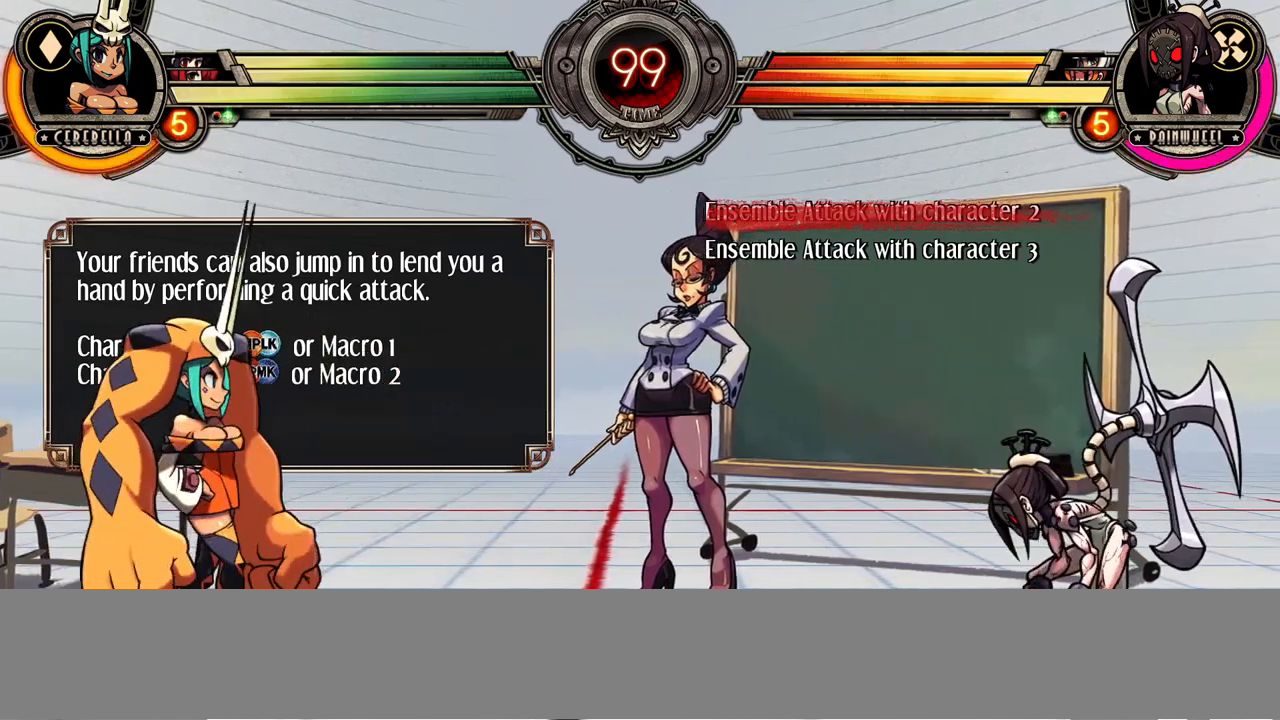
Gameplay with a controller (arcade stick); each line is a JSON object with the inputs held at the frame after it. "events" lists button and stick changes between this image and that frame as [ms after this image, input, new state], when the widget could be followed in between. Not read: CROSS DPAD_DOWN DPAD_LEFT L3 LP MK R3.
{"buttons": [], "events": []}
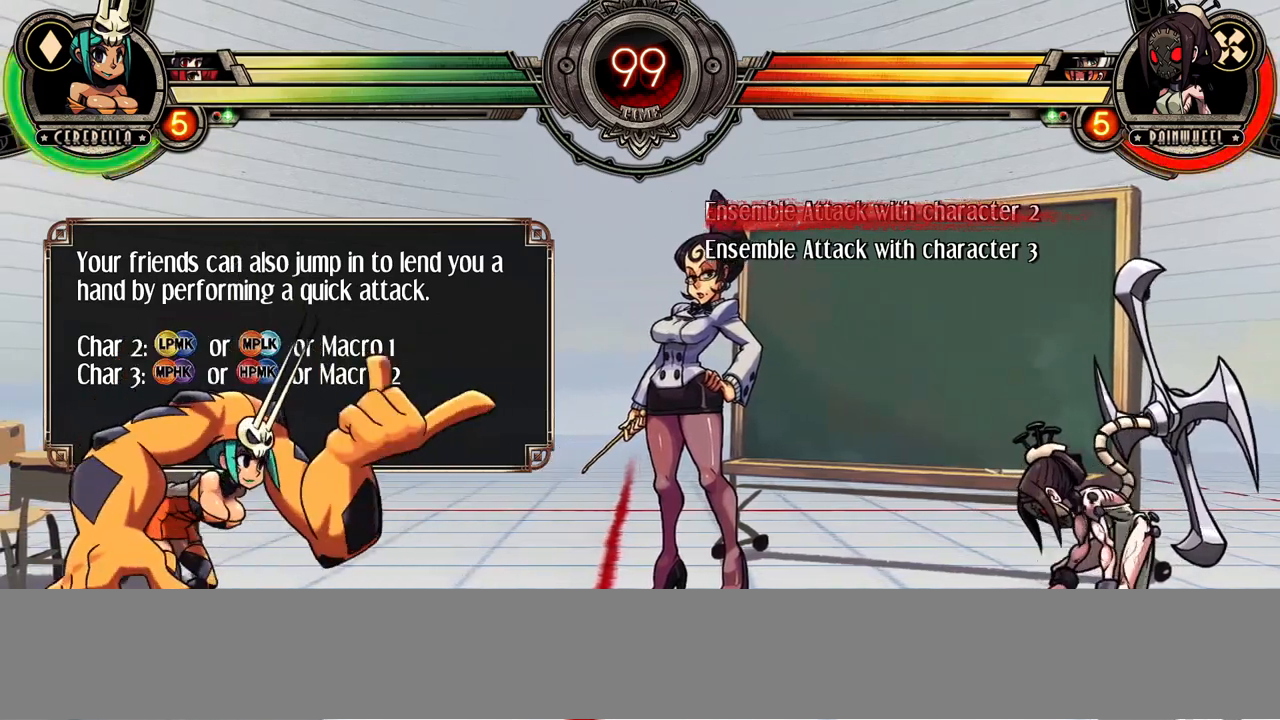
{"buttons": [], "events": []}
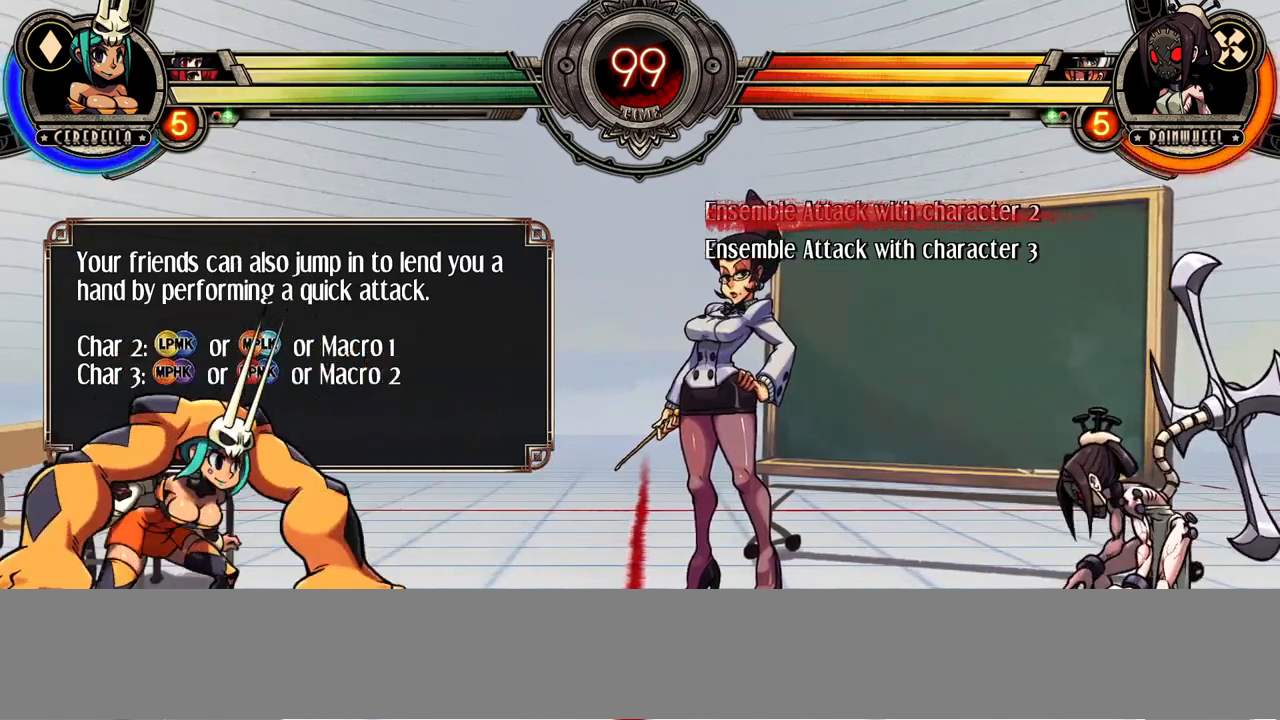
{"buttons": [], "events": []}
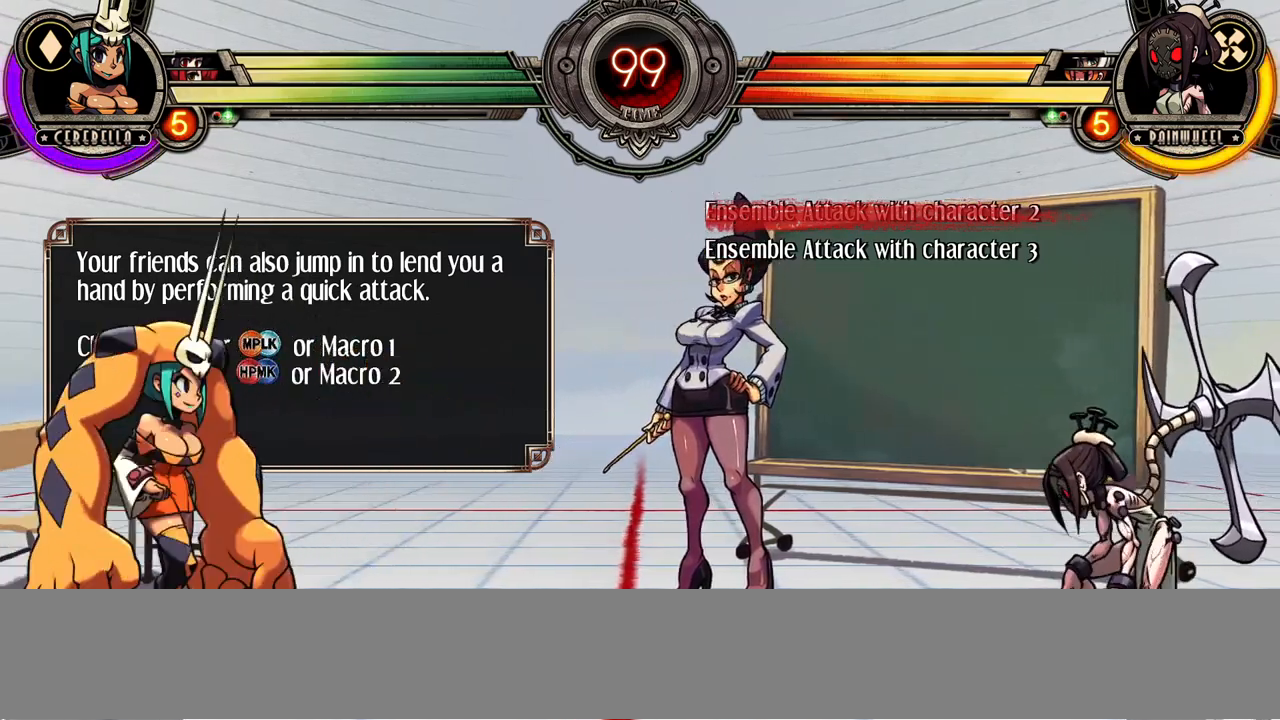
{"buttons": [], "events": []}
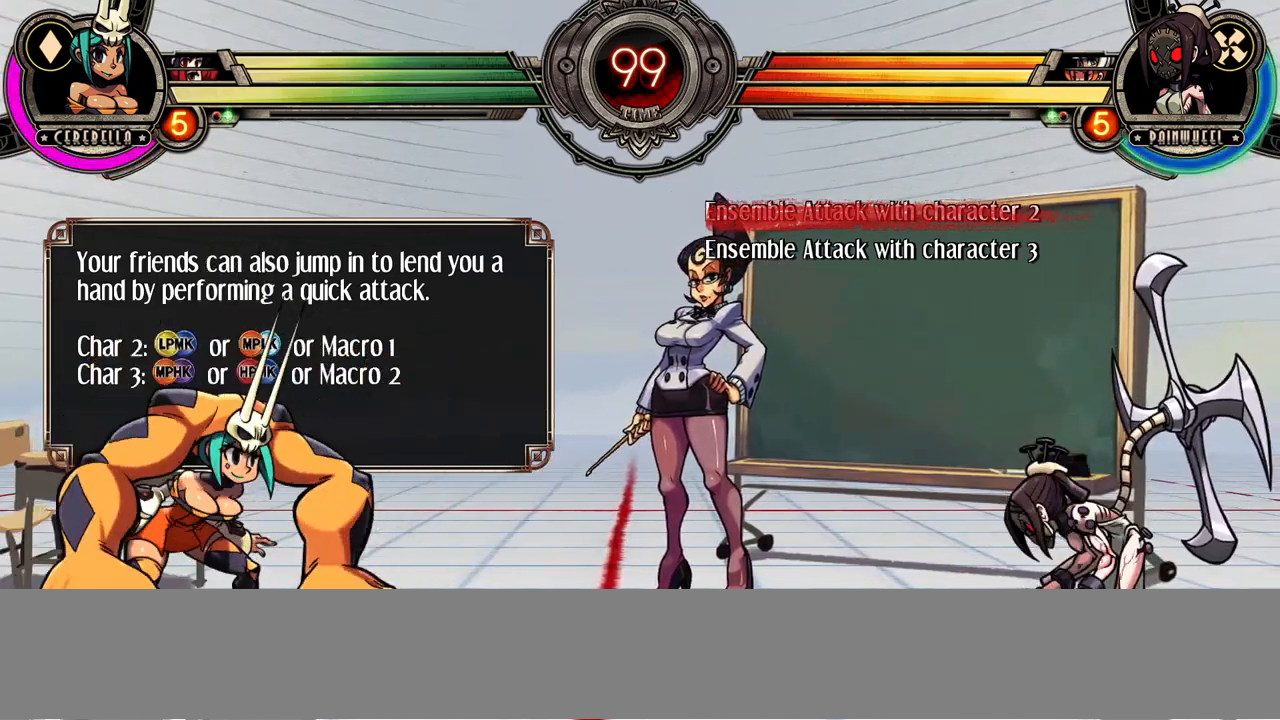
{"buttons": [], "events": [[117, "L1", "down"], [267, "L1", "up"]]}
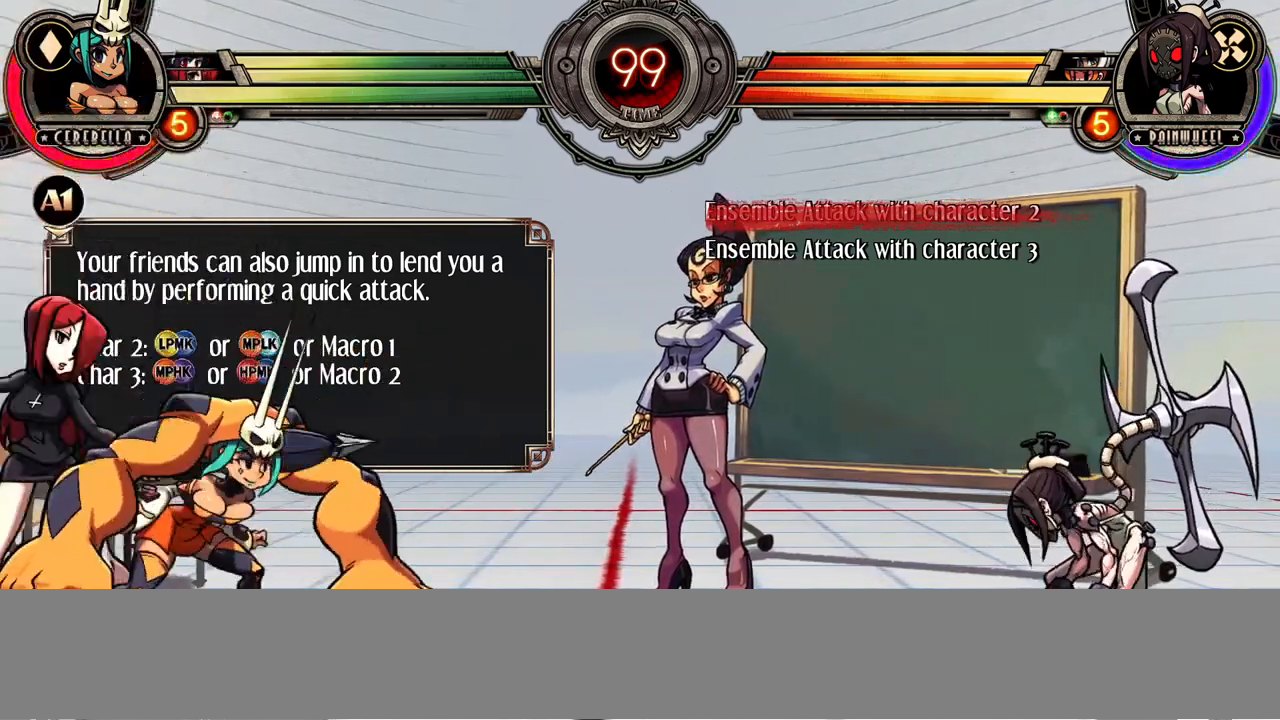
{"buttons": [], "events": []}
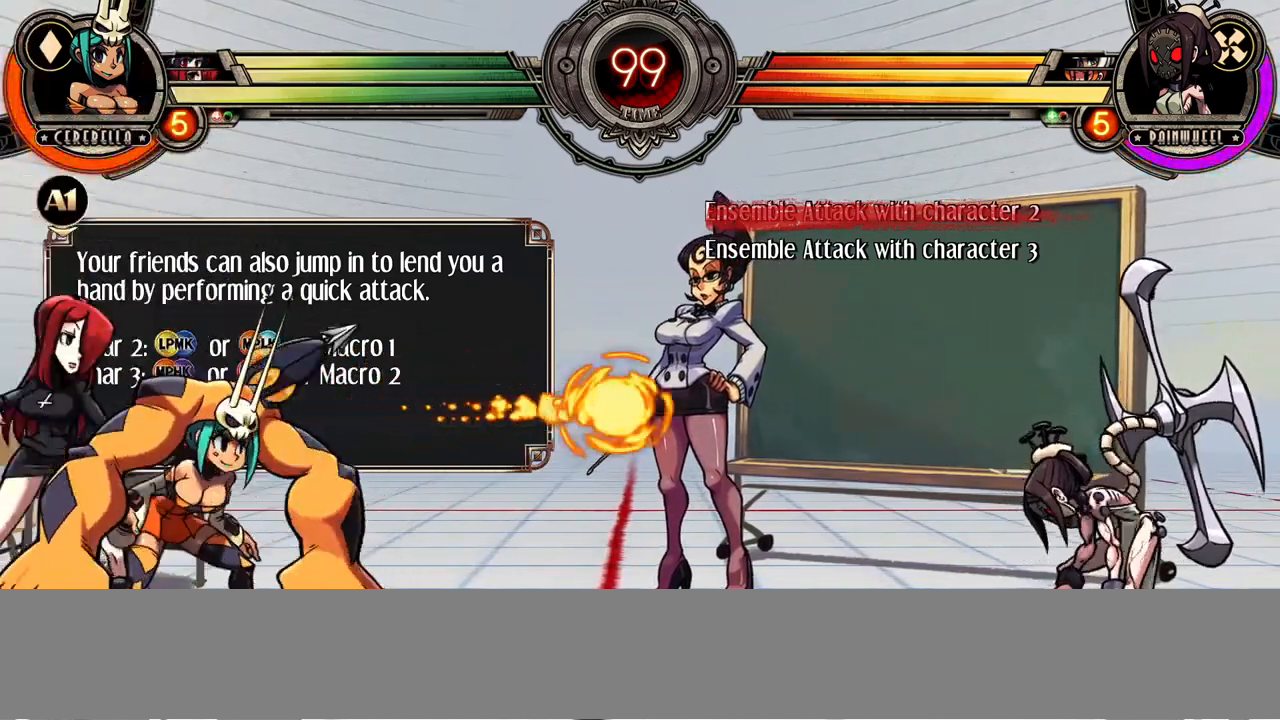
{"buttons": [], "events": [[400, "L1", "down"], [500, "L1", "up"]]}
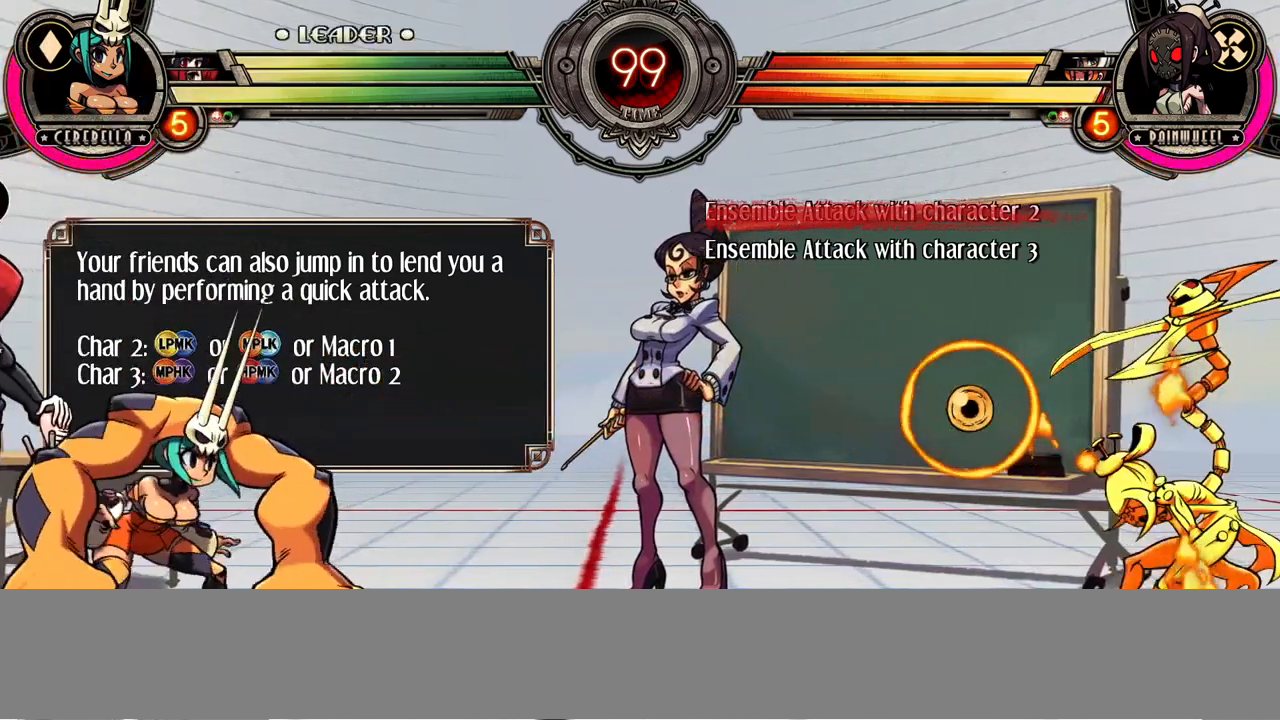
{"buttons": [], "events": [[333, "L1", "down"], [417, "L1", "up"]]}
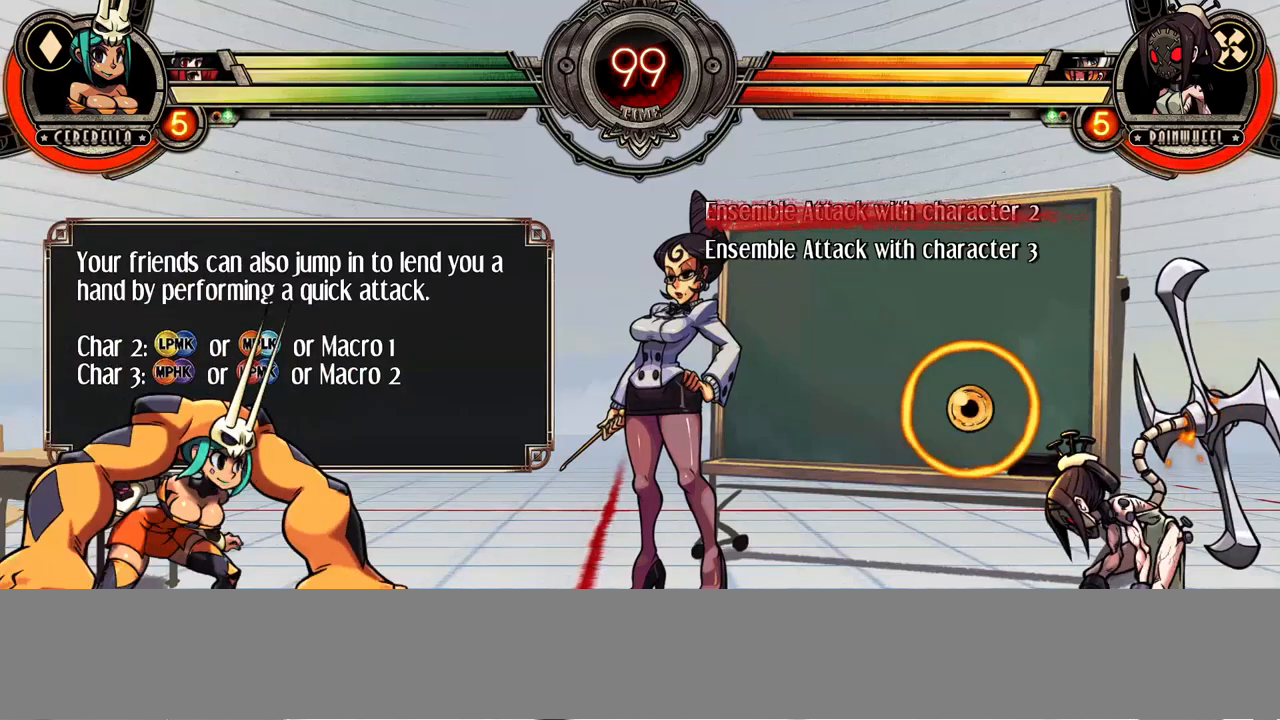
{"buttons": [], "events": [[150, "L1", "down"], [250, "L1", "up"], [433, "L1", "down"], [483, "L1", "up"]]}
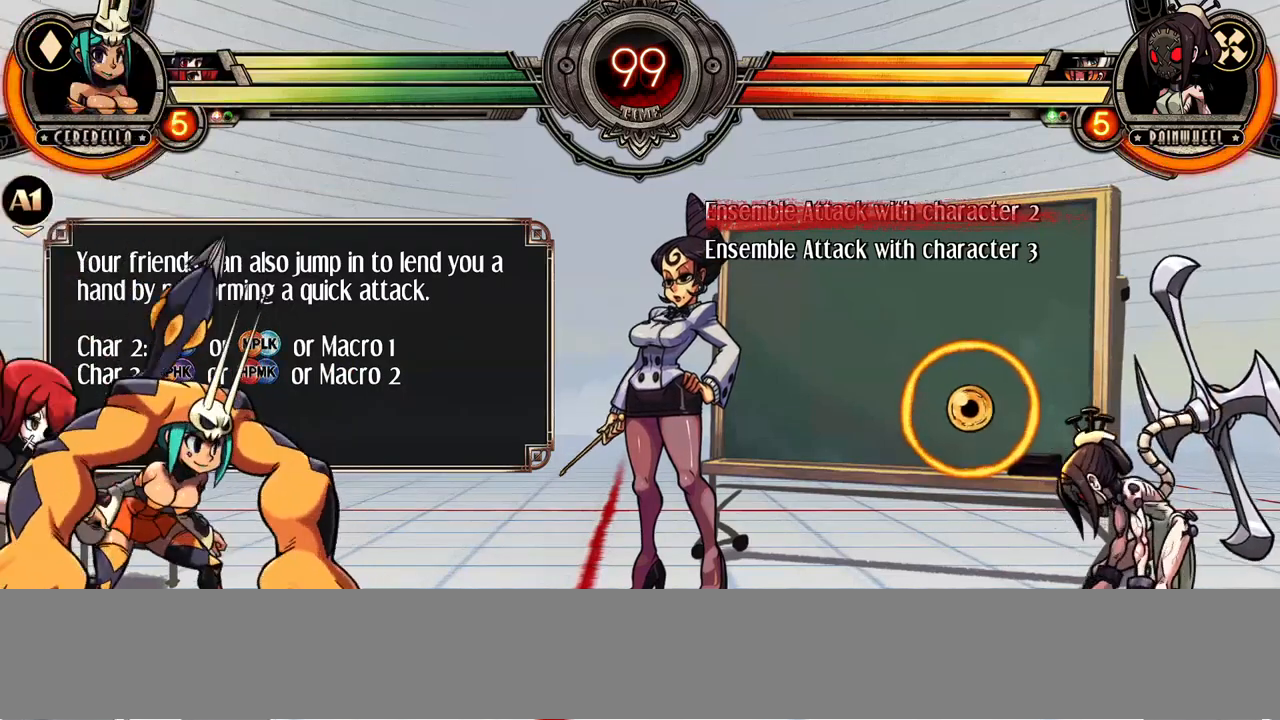
{"buttons": ["L1"], "events": [[167, "L1", "down"], [267, "L1", "up"], [450, "L1", "down"]]}
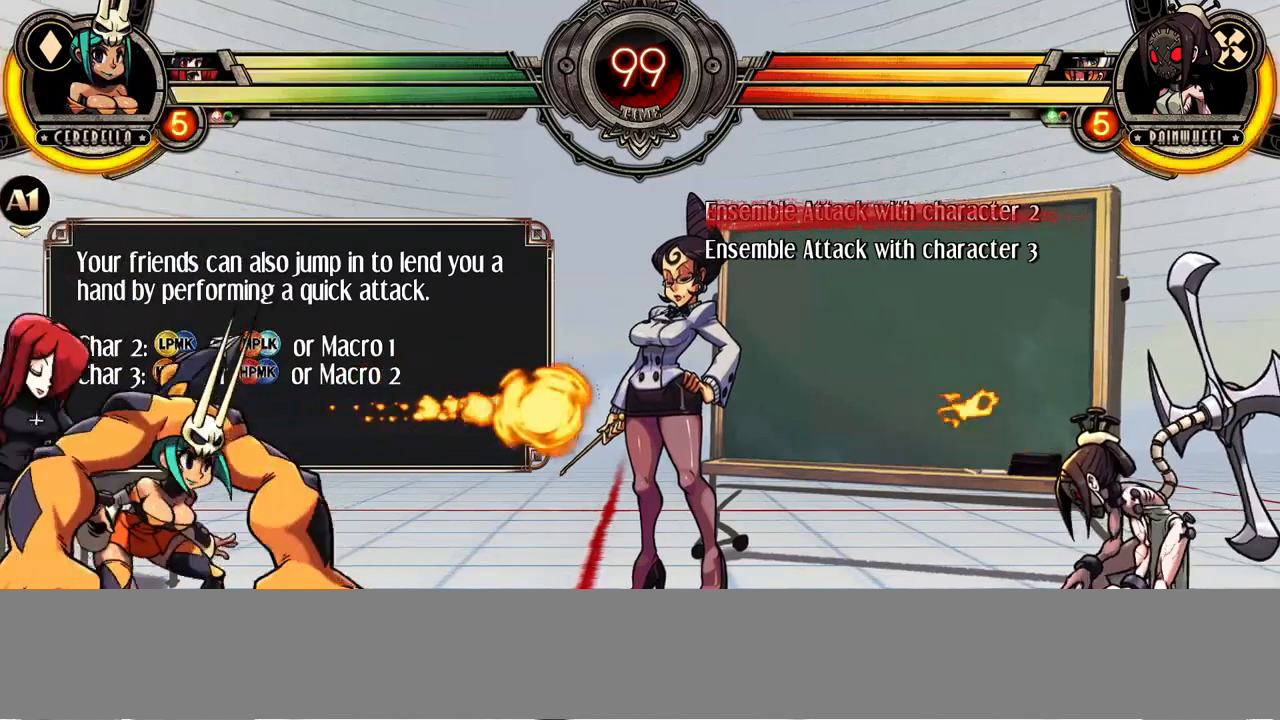
{"buttons": ["L1"], "events": [[33, "L1", "up"], [233, "L1", "down"], [283, "L1", "up"], [467, "L1", "down"]]}
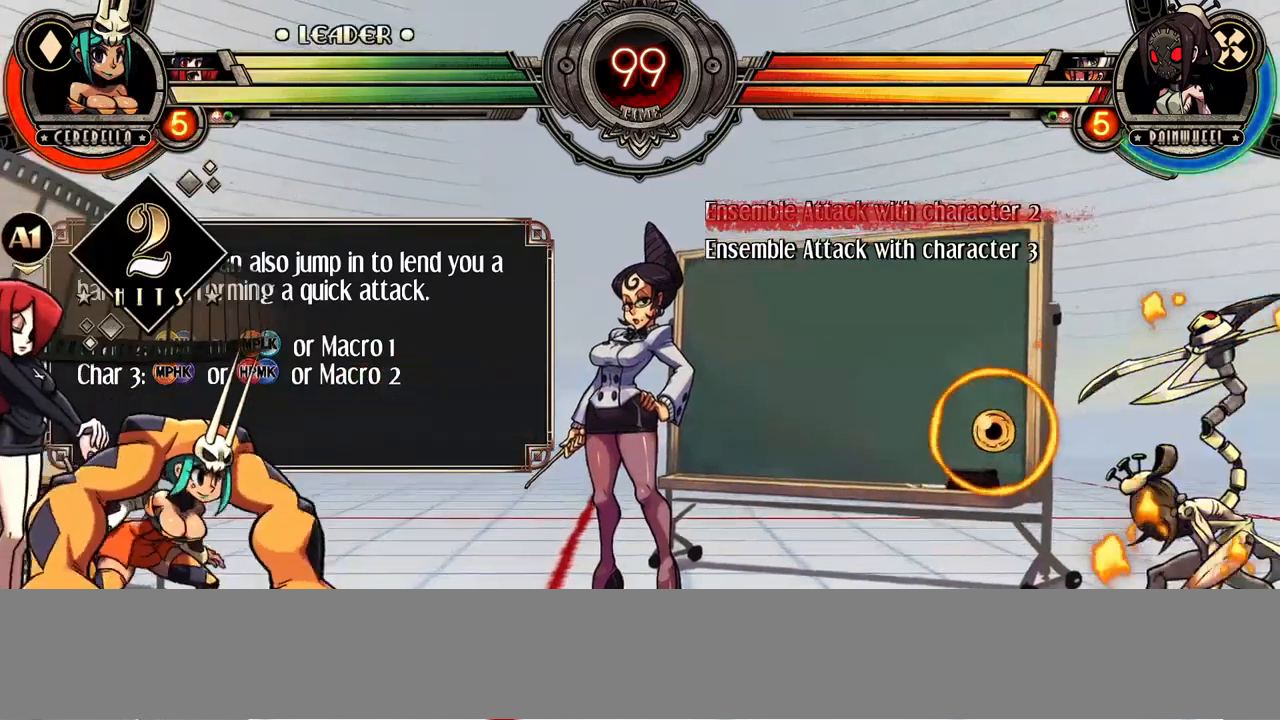
{"buttons": ["L1"], "events": [[67, "L1", "up"], [200, "L1", "down"], [300, "L1", "up"], [483, "L1", "down"]]}
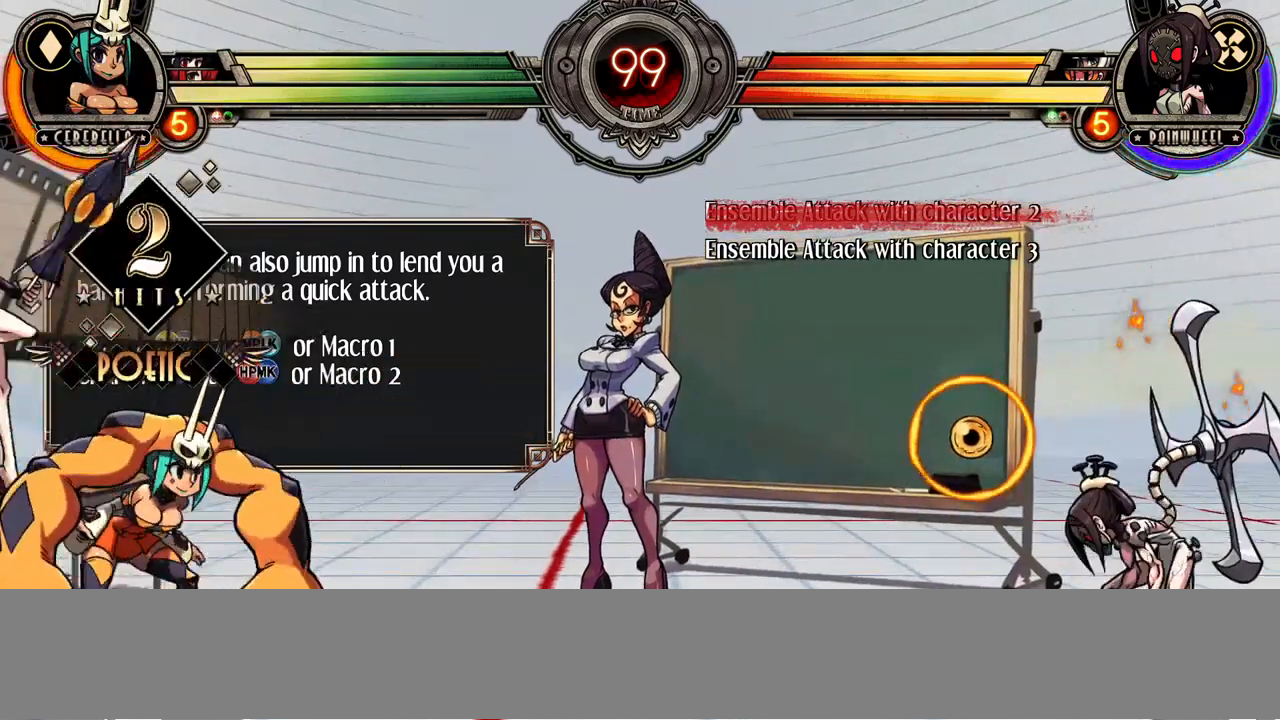
{"buttons": [], "events": [[83, "L1", "up"], [167, "L1", "down"], [317, "L1", "up"], [400, "L1", "down"], [500, "L1", "up"]]}
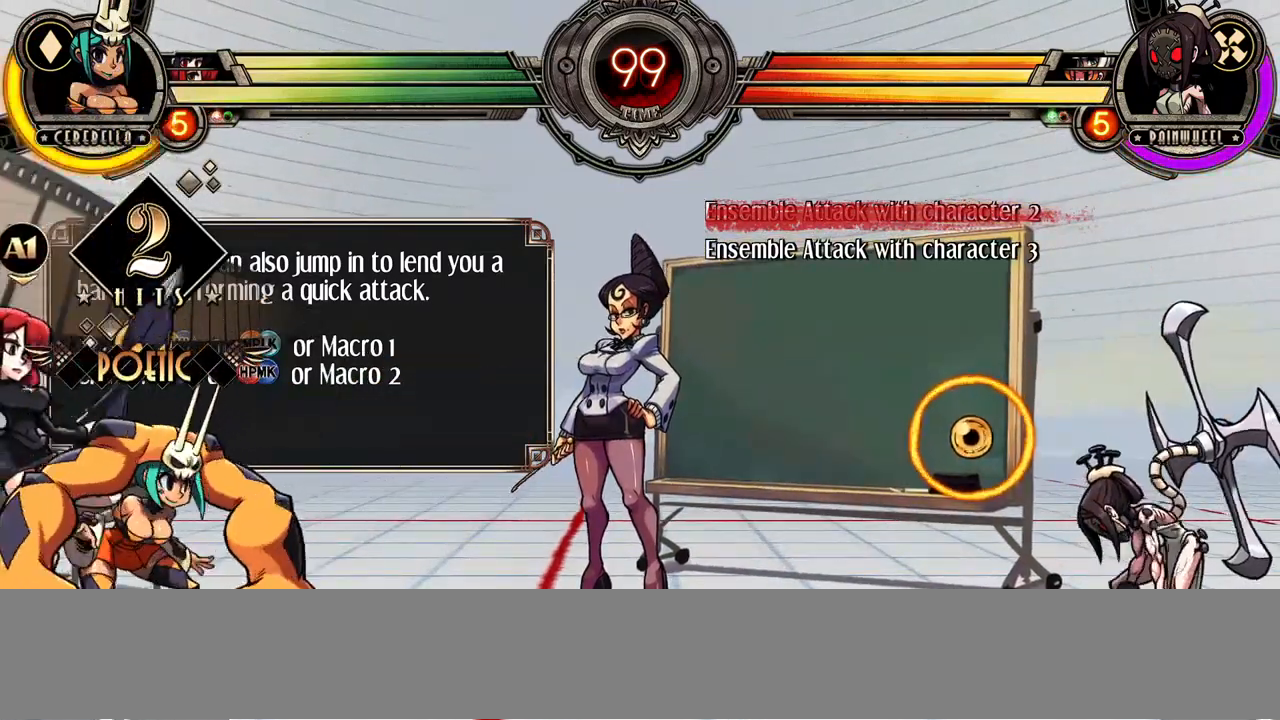
{"buttons": ["L1"], "events": [[133, "L1", "down"], [233, "L1", "up"], [367, "L1", "down"]]}
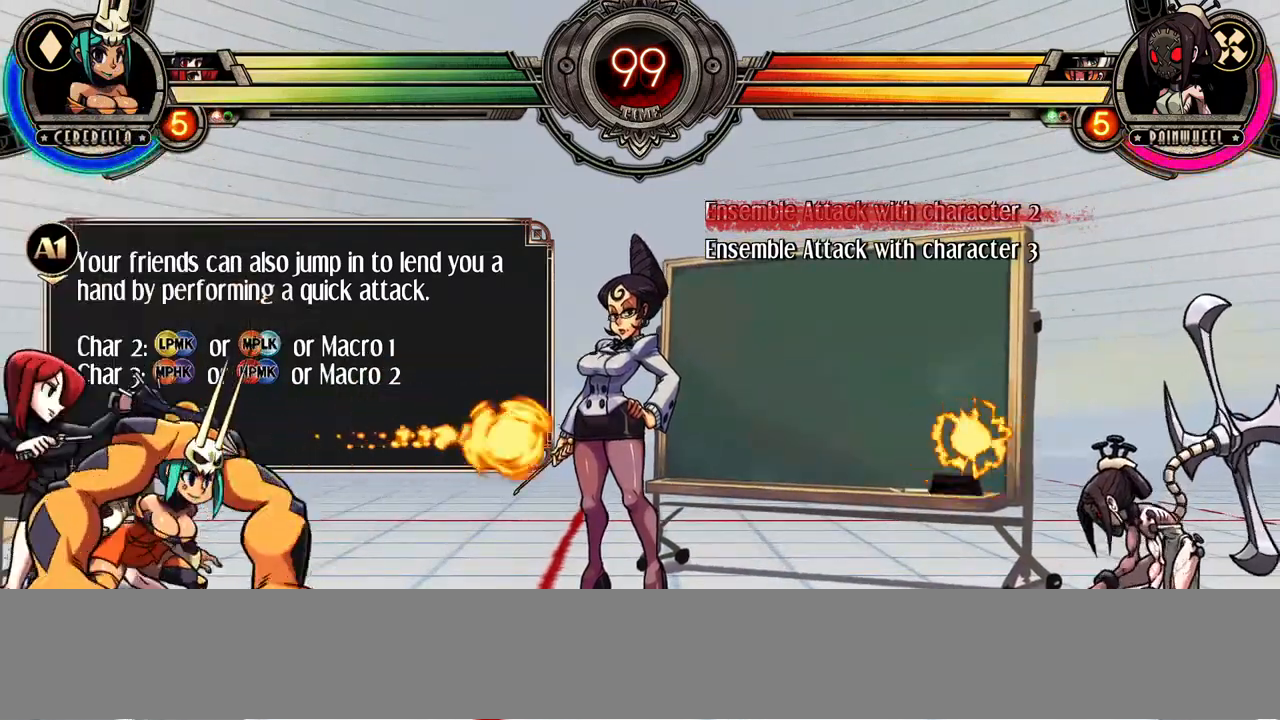
{"buttons": [], "events": [[17, "L1", "up"], [150, "L1", "down"], [300, "L1", "up"]]}
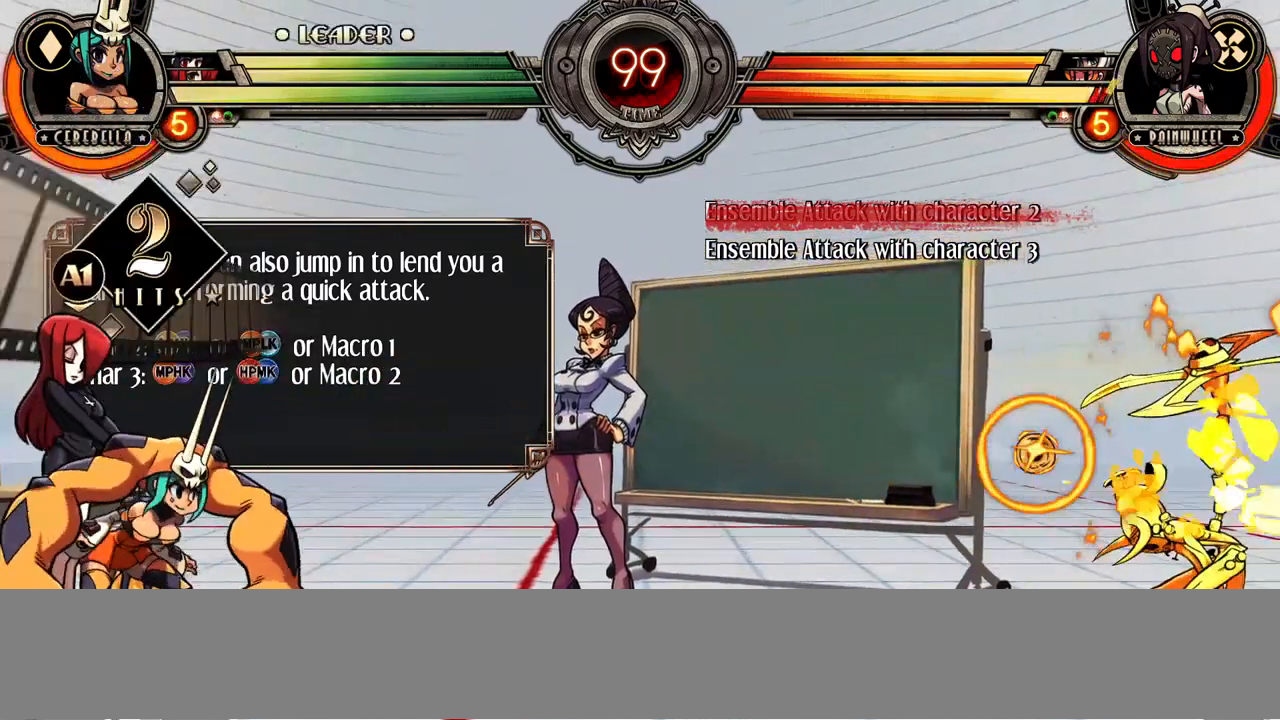
{"buttons": [], "events": [[317, "DPAD_RIGHT", "down"], [450, "DPAD_RIGHT", "up"]]}